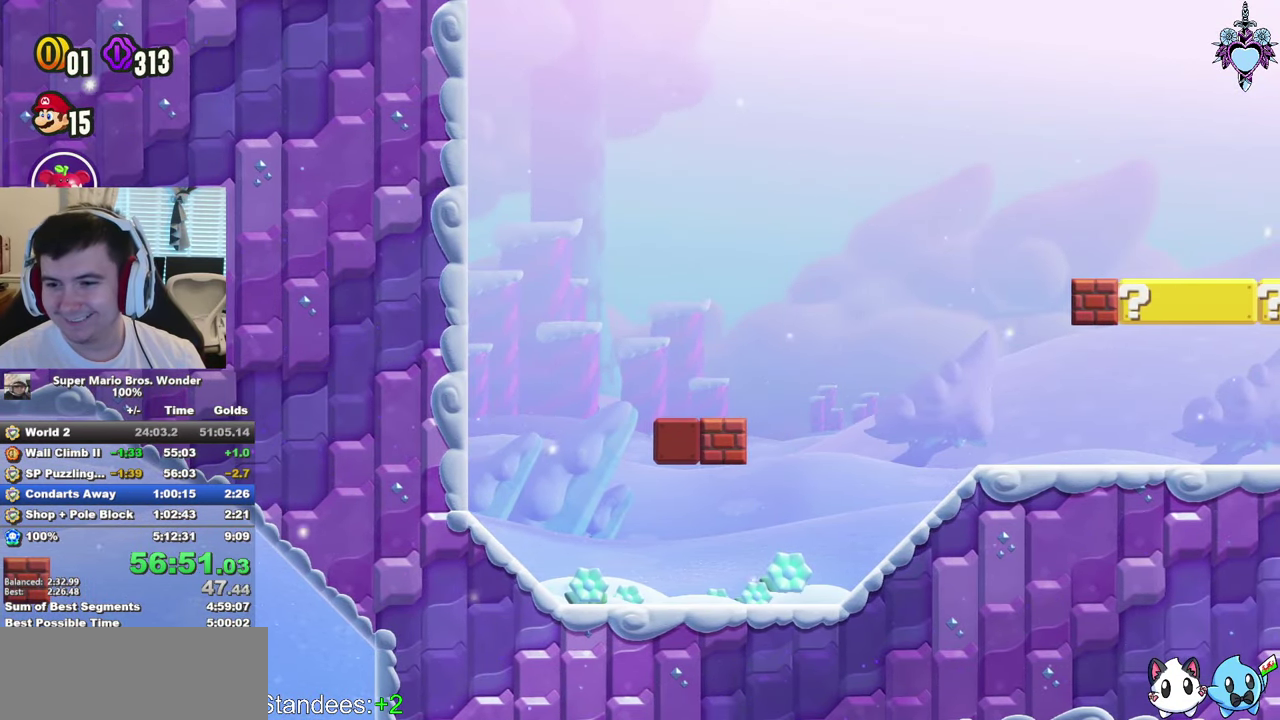
Gameplay with a controller (PlayStation layout); each line is a JSON object with the inputs held at the frame after it. "events" lists button and stick changes between this image and that frame as [ms after this image, input, new state], when the widget could be followed in between. This overlay highlights the sticks when they move; stick clicks (R3) are not distinguishable. Not read: L3 R3.
{"buttons": ["SQUARE"], "left_stick": "center", "right_stick": "center", "events": []}
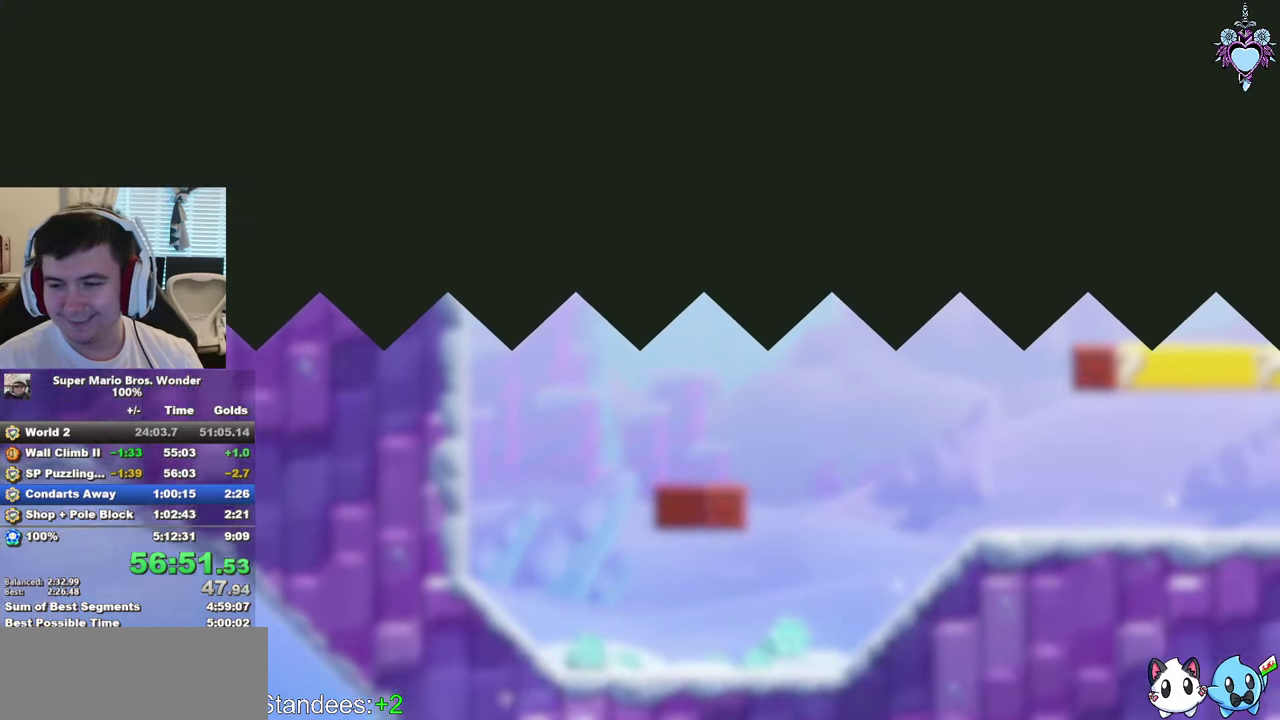
{"buttons": ["SQUARE"], "left_stick": "center", "right_stick": "center", "events": []}
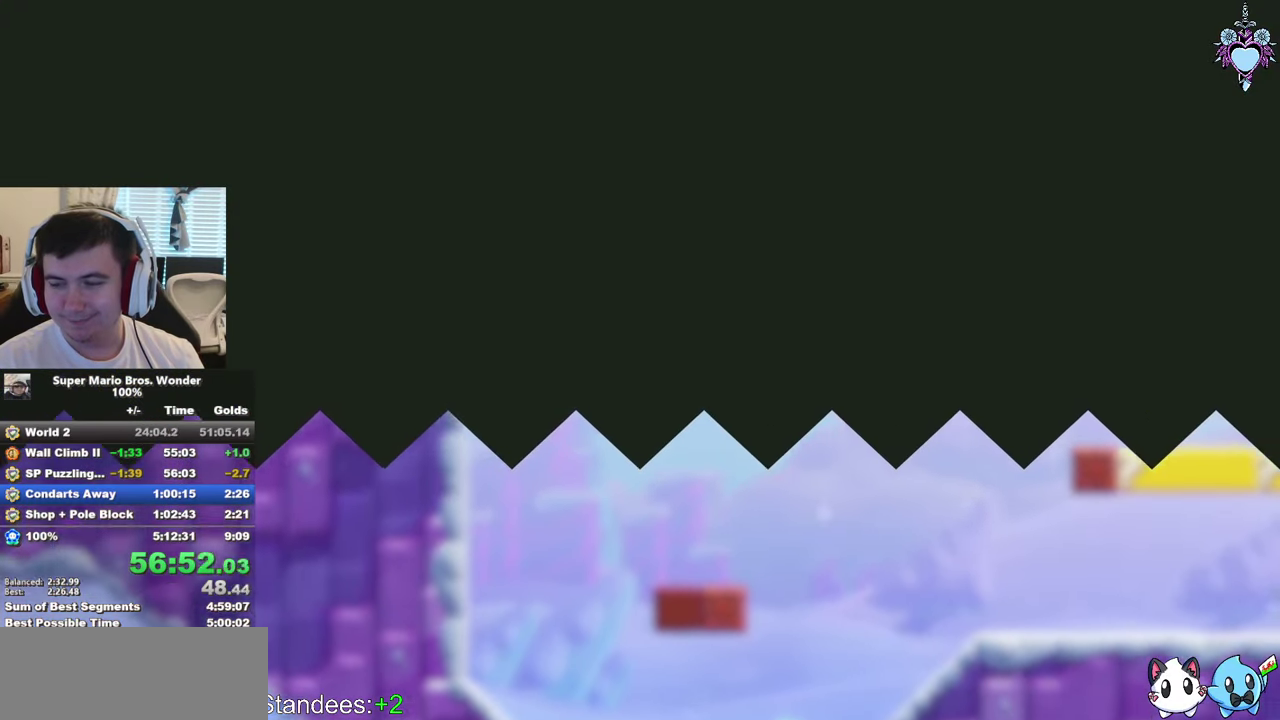
{"buttons": ["SQUARE"], "left_stick": "center", "right_stick": "center", "events": []}
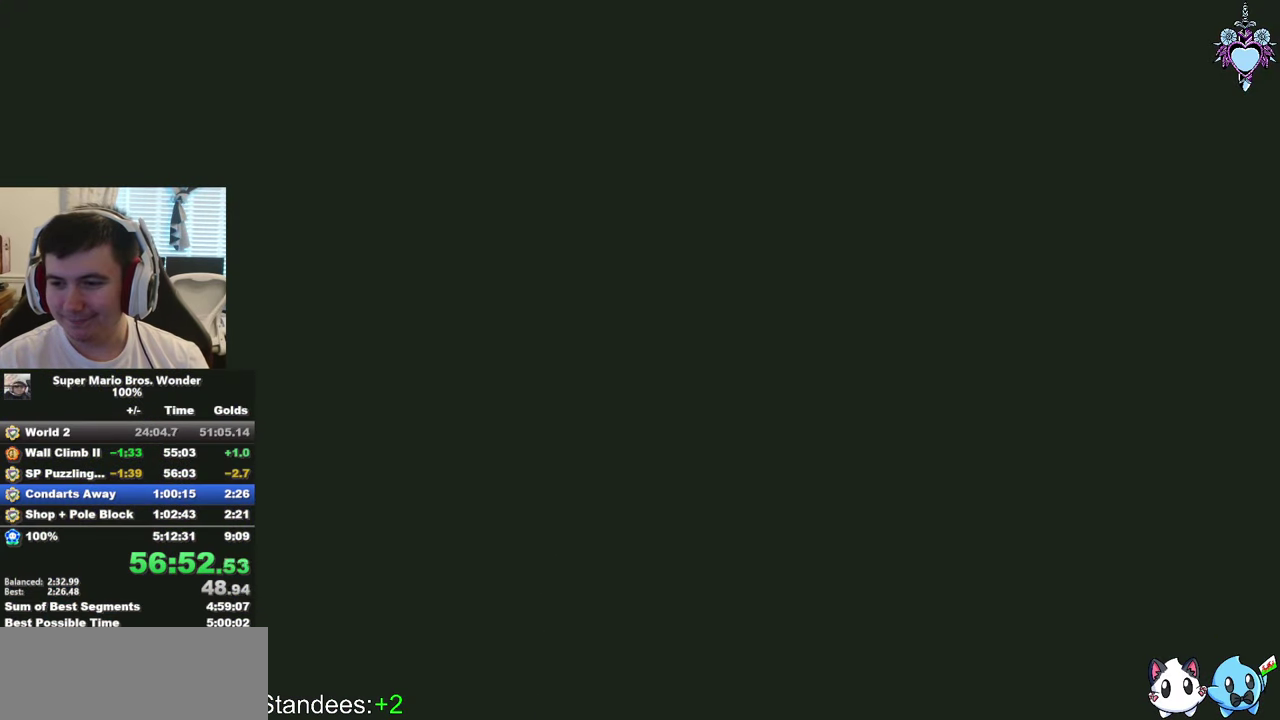
{"buttons": ["SQUARE"], "left_stick": "center", "right_stick": "center", "events": []}
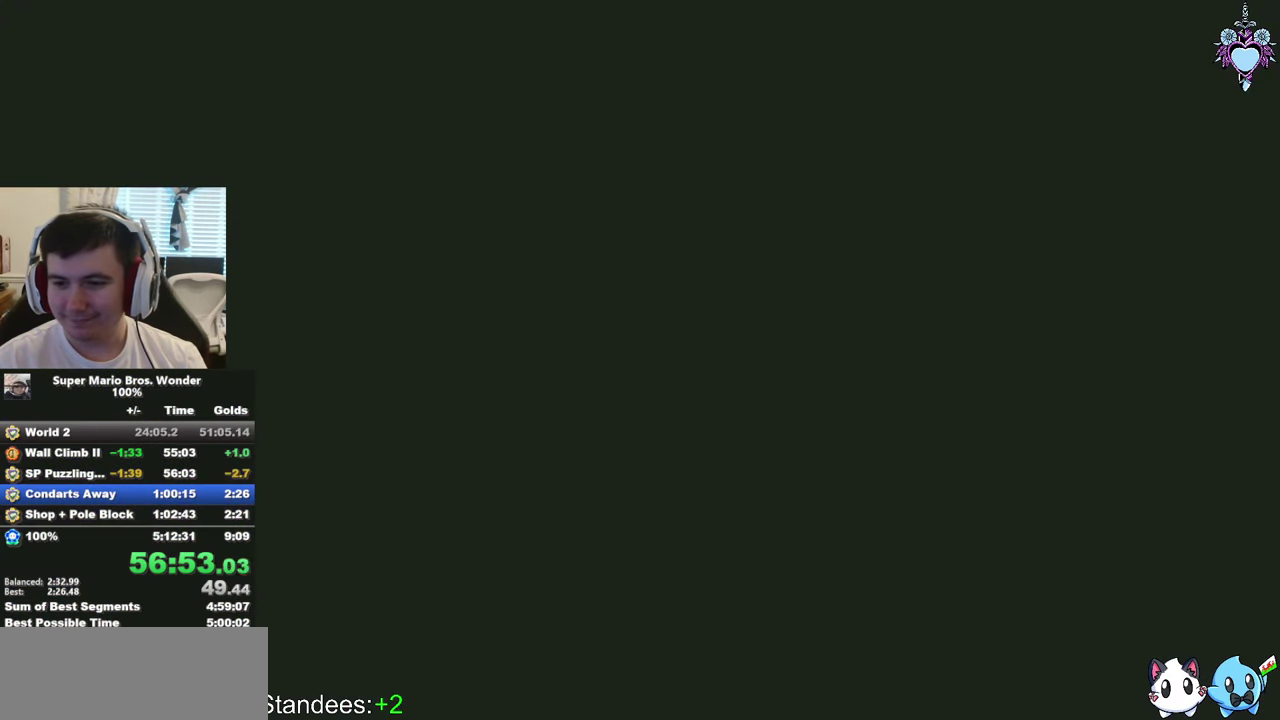
{"buttons": ["SQUARE"], "left_stick": "center", "right_stick": "center", "events": []}
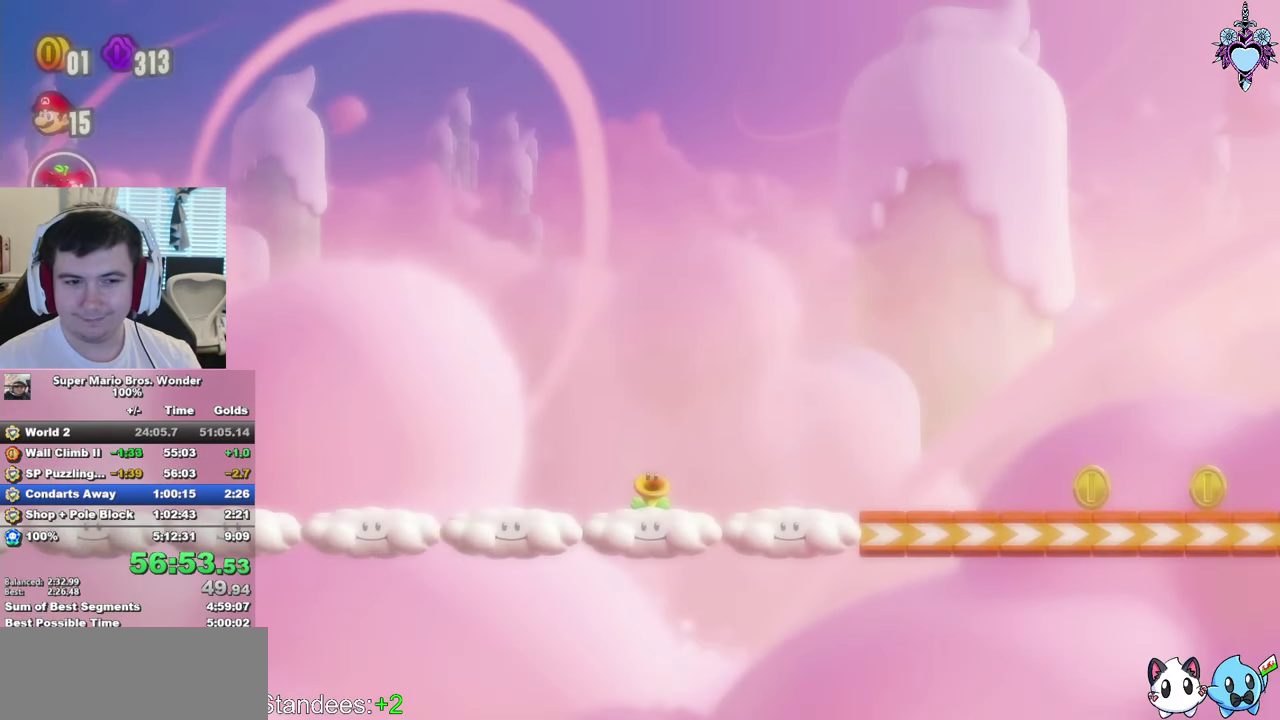
{"buttons": ["SQUARE"], "left_stick": "center", "right_stick": "center", "events": [[200, "DPAD_RIGHT", "down"], [317, "DPAD_RIGHT", "up"]]}
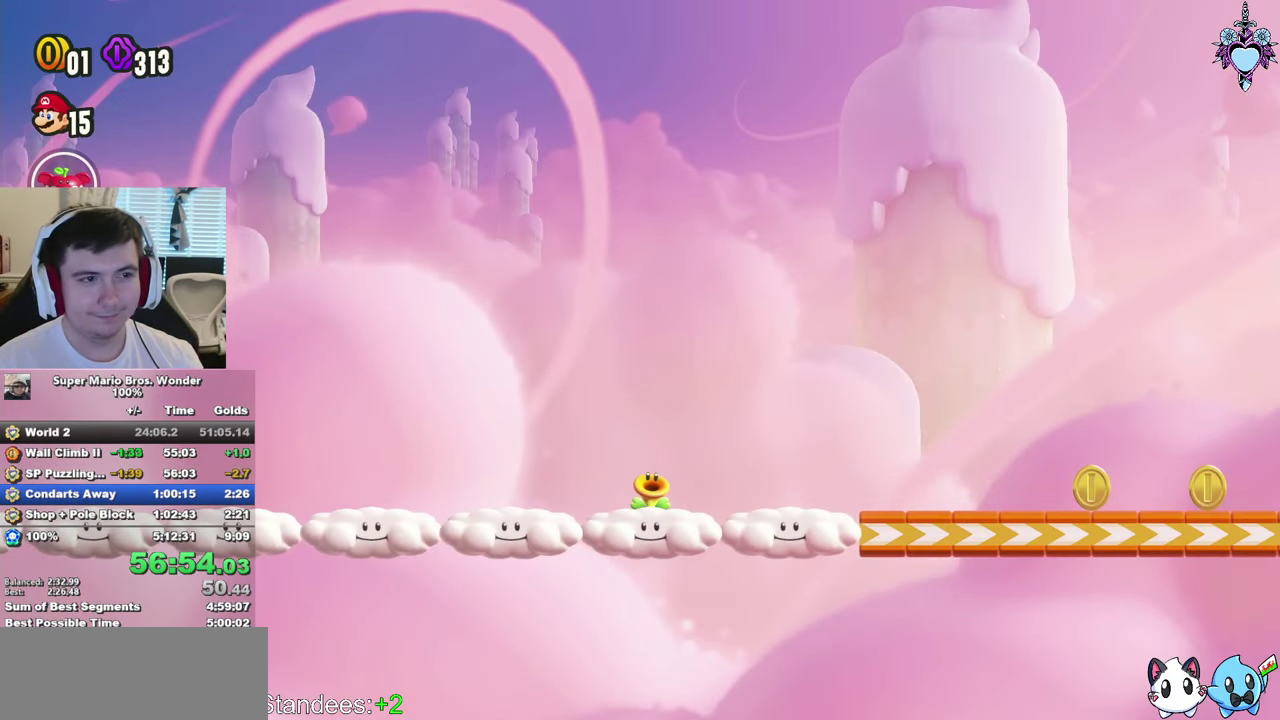
{"buttons": ["SQUARE", "DPAD_RIGHT"], "left_stick": "center", "right_stick": "center", "events": [[183, "DPAD_RIGHT", "down"]]}
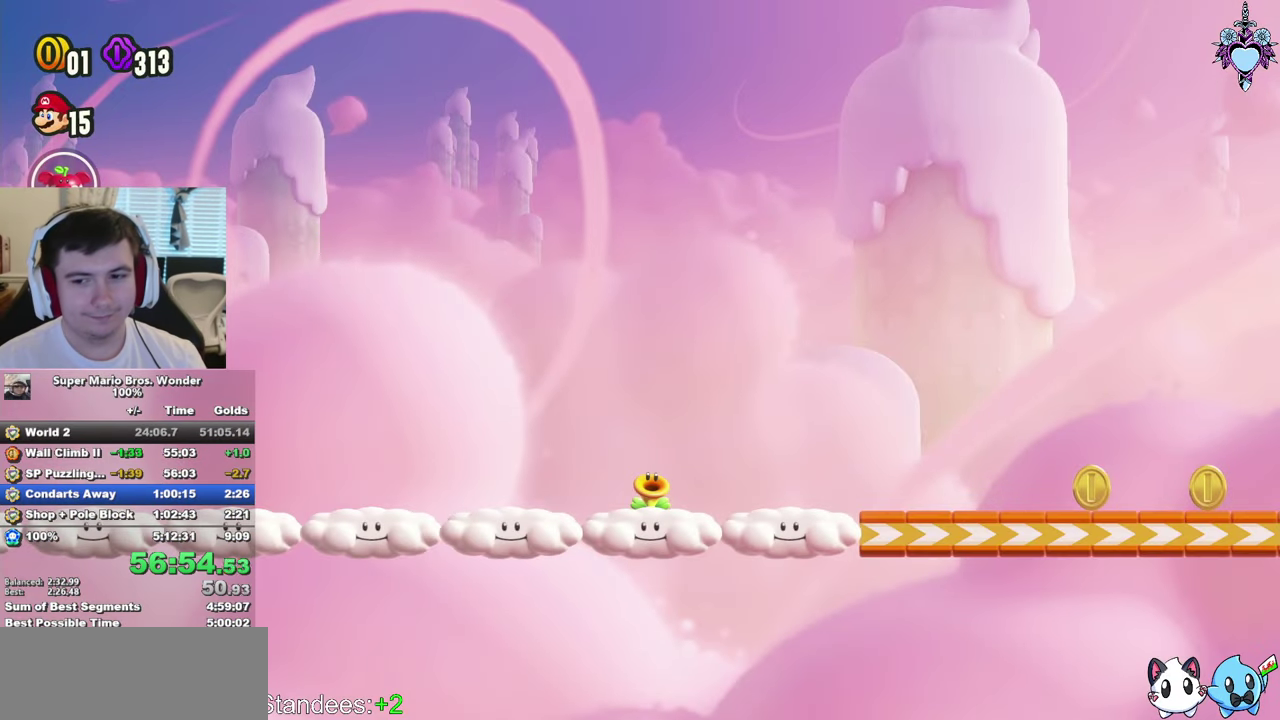
{"buttons": ["SQUARE"], "left_stick": "center", "right_stick": "center", "events": [[333, "DPAD_RIGHT", "up"]]}
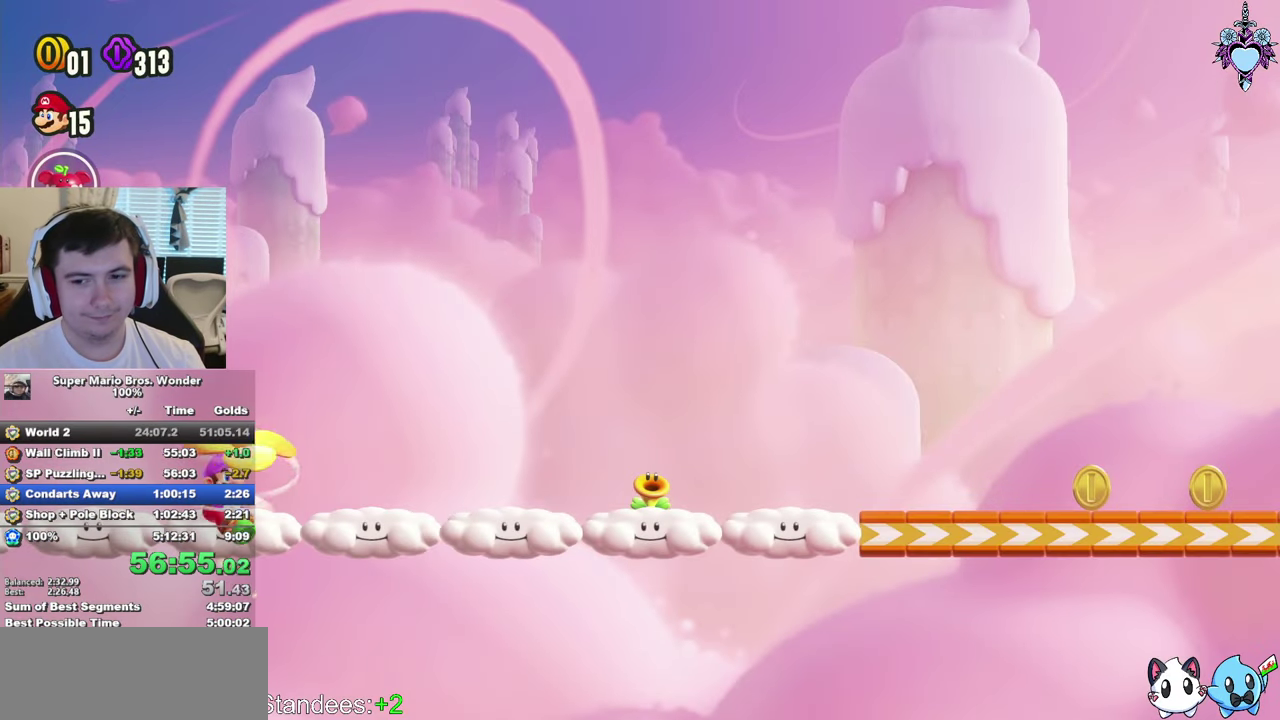
{"buttons": ["SQUARE", "DPAD_RIGHT"], "left_stick": "center", "right_stick": "center", "events": [[50, "DPAD_RIGHT", "down"]]}
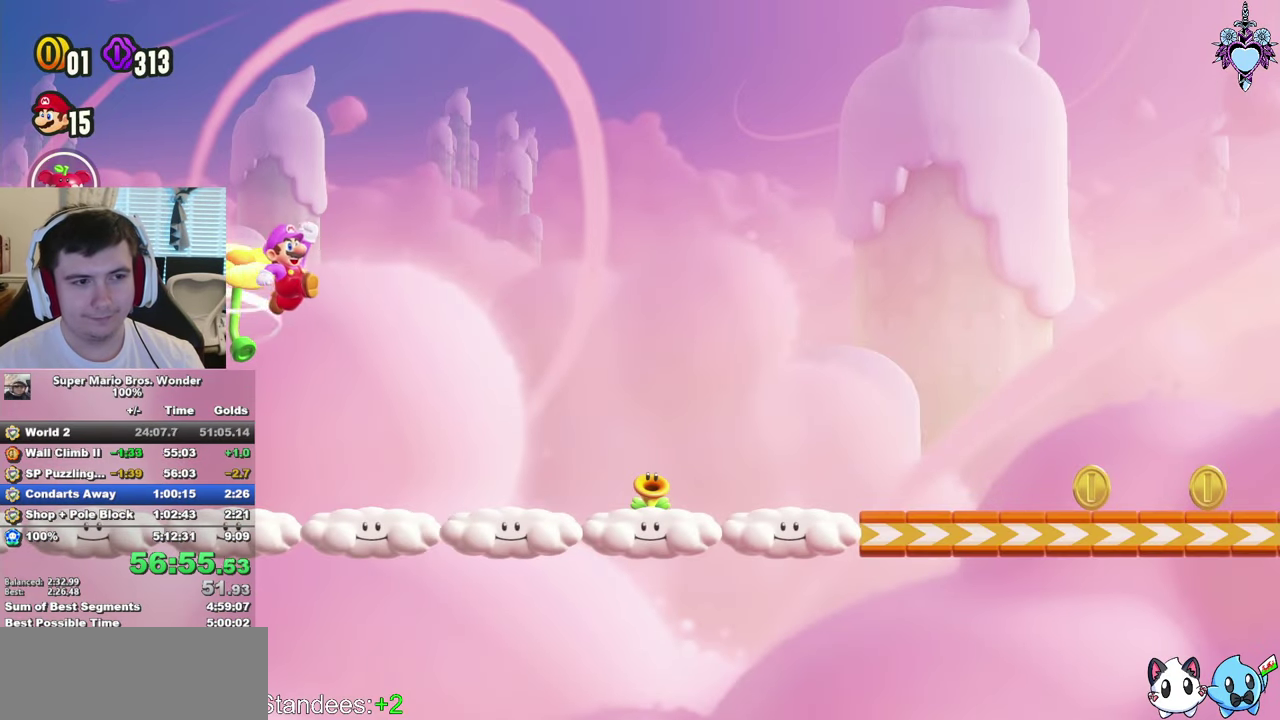
{"buttons": ["SQUARE", "DPAD_RIGHT"], "left_stick": "center", "right_stick": "center", "events": []}
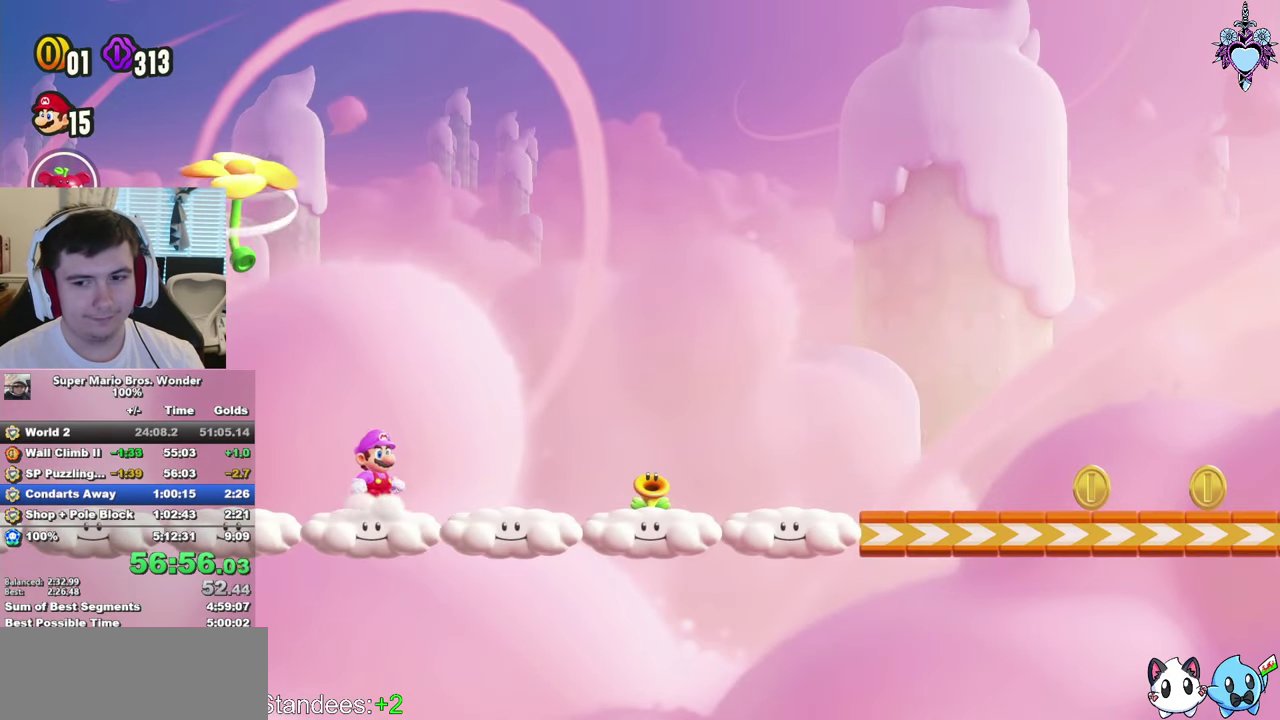
{"buttons": ["SQUARE", "DPAD_RIGHT"], "left_stick": "center", "right_stick": "center", "events": []}
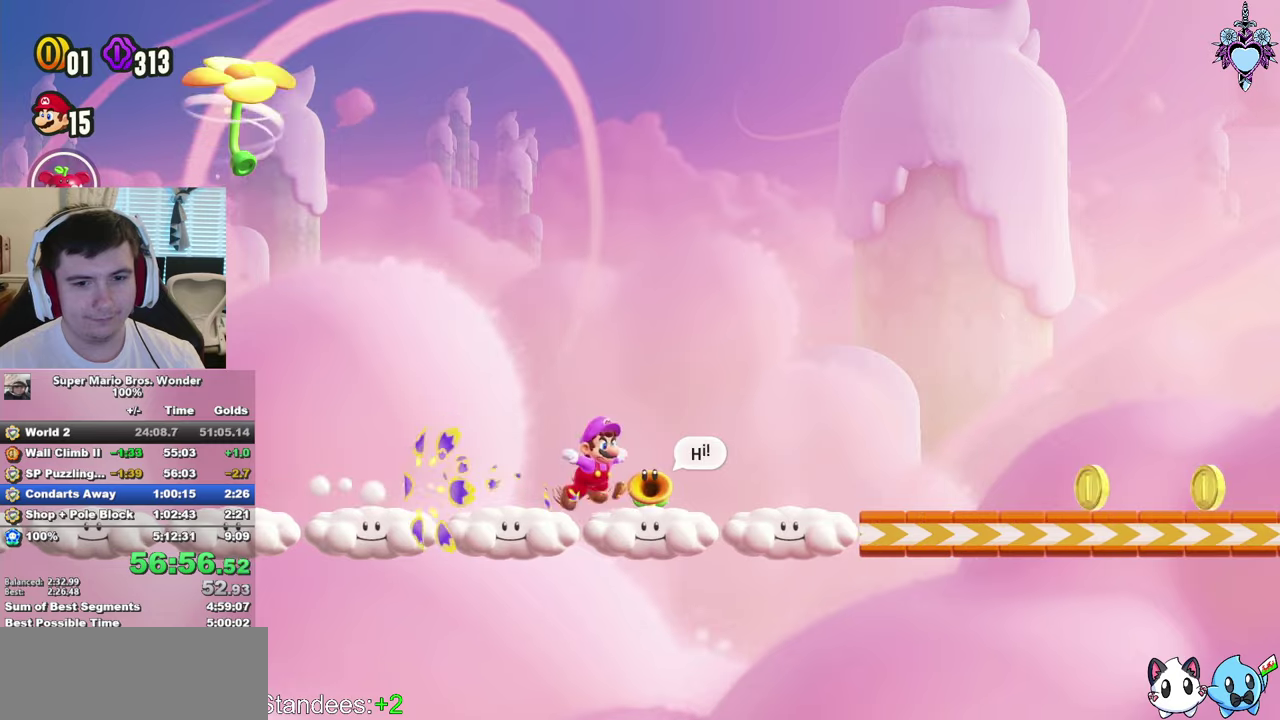
{"buttons": ["SQUARE", "DPAD_RIGHT"], "left_stick": "center", "right_stick": "center", "events": []}
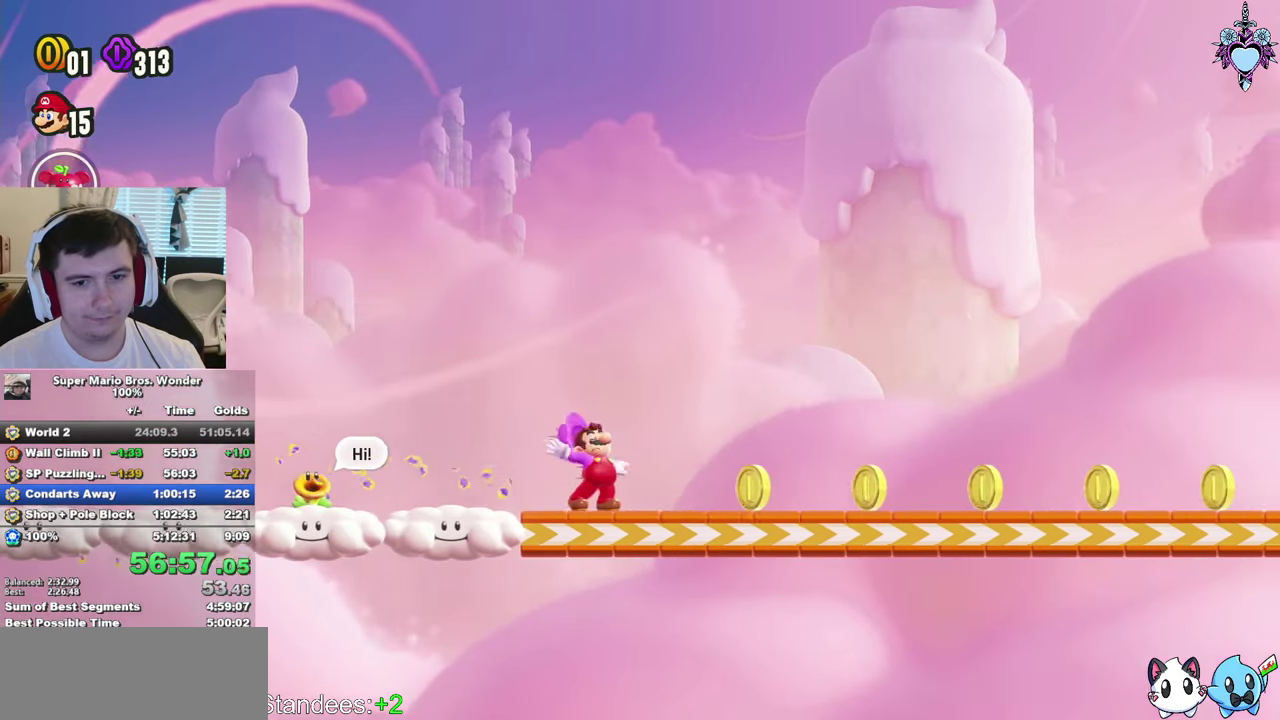
{"buttons": ["SQUARE", "DPAD_RIGHT"], "left_stick": "center", "right_stick": "center", "events": []}
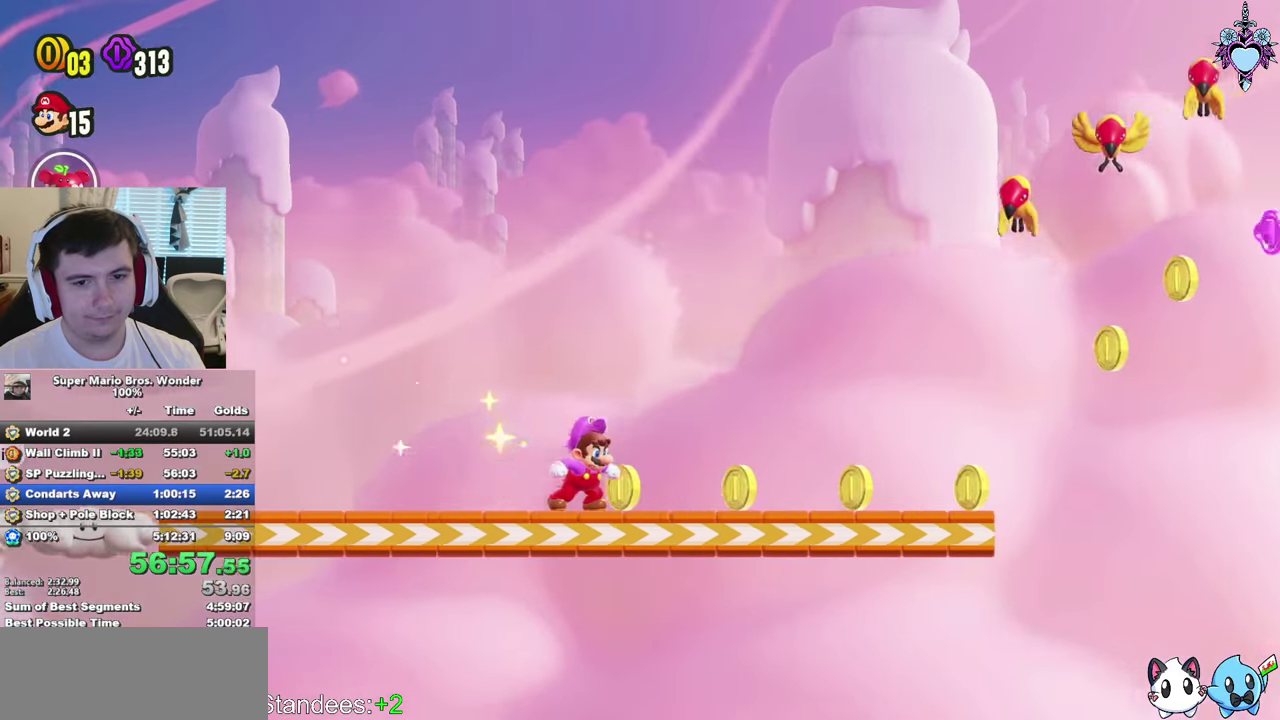
{"buttons": ["CROSS", "SQUARE", "DPAD_RIGHT"], "left_stick": "center", "right_stick": "center", "events": [[484, "CROSS", "down"]]}
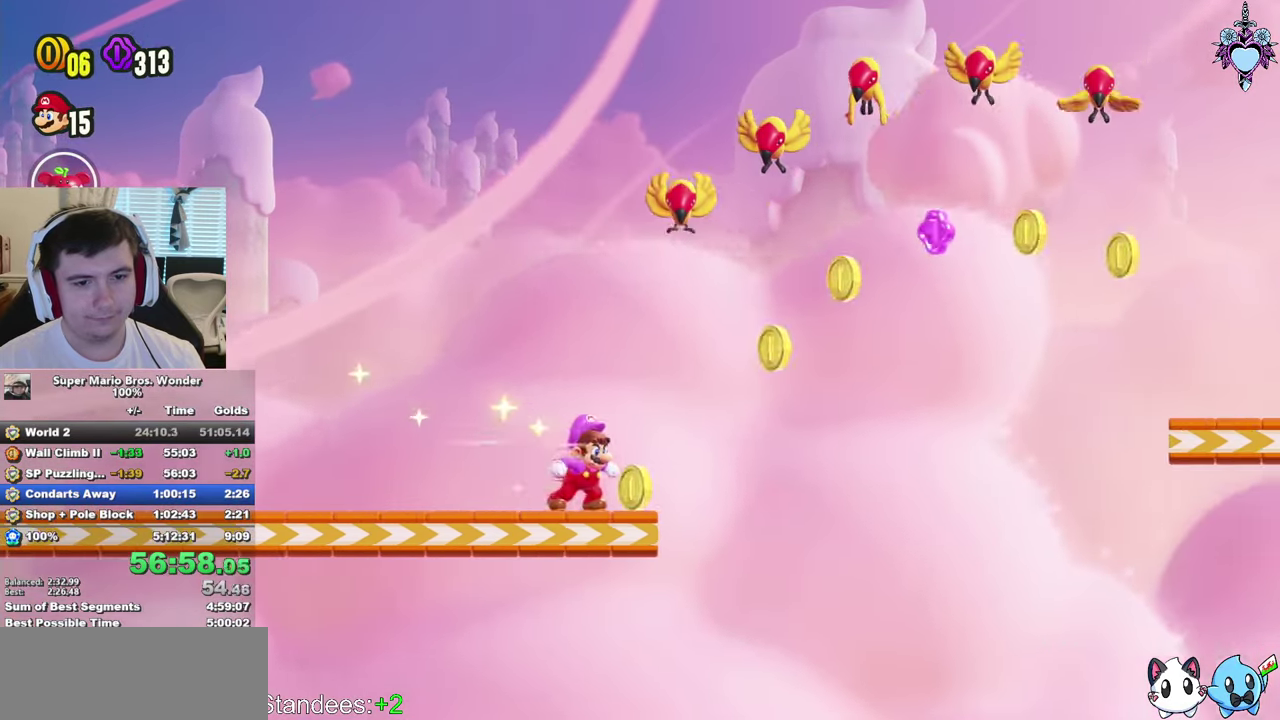
{"buttons": ["CROSS", "SQUARE", "DPAD_RIGHT"], "left_stick": "center", "right_stick": "center", "events": []}
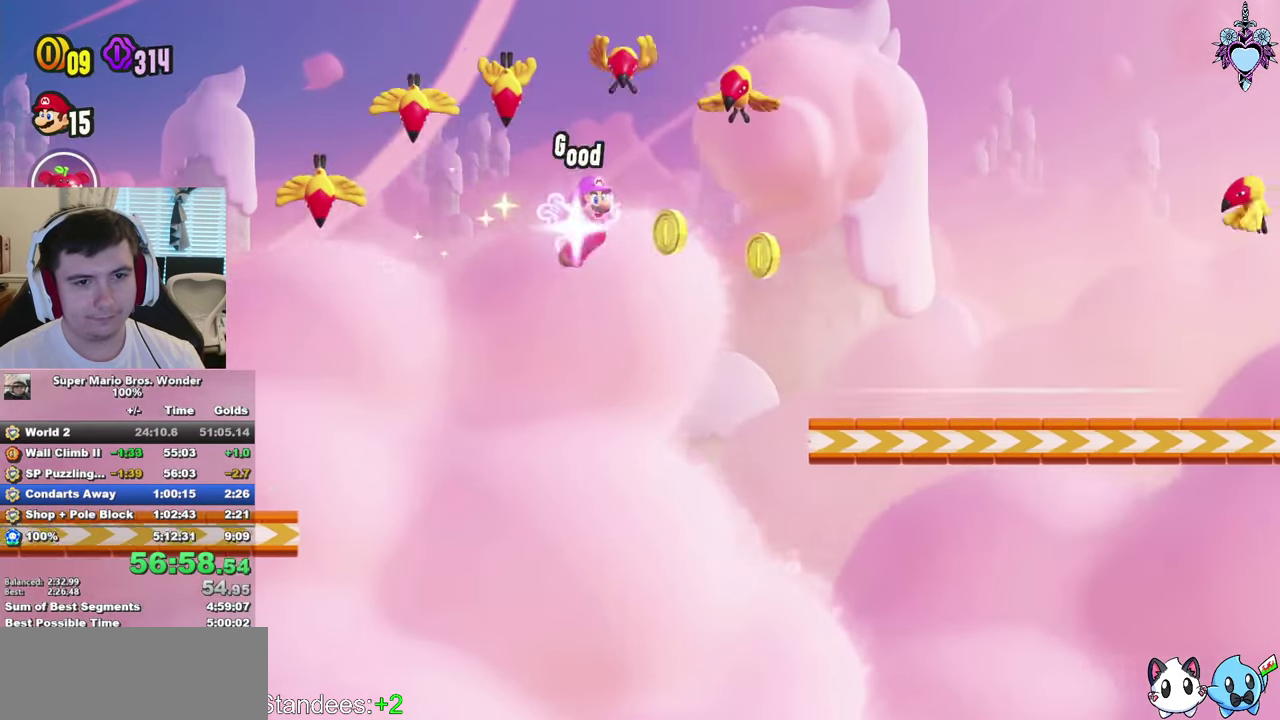
{"buttons": ["SQUARE", "DPAD_RIGHT"], "left_stick": "center", "right_stick": "center", "events": [[50, "CROSS", "up"]]}
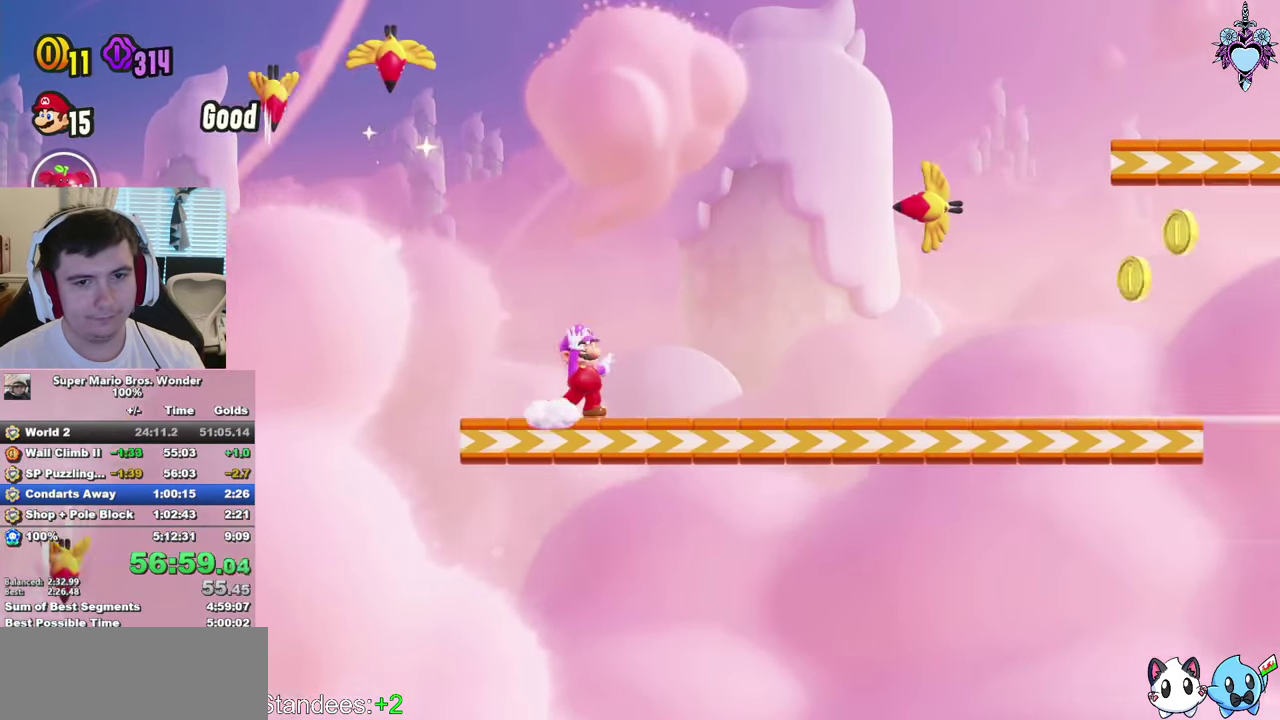
{"buttons": ["SQUARE", "DPAD_RIGHT"], "left_stick": "center", "right_stick": "center", "events": []}
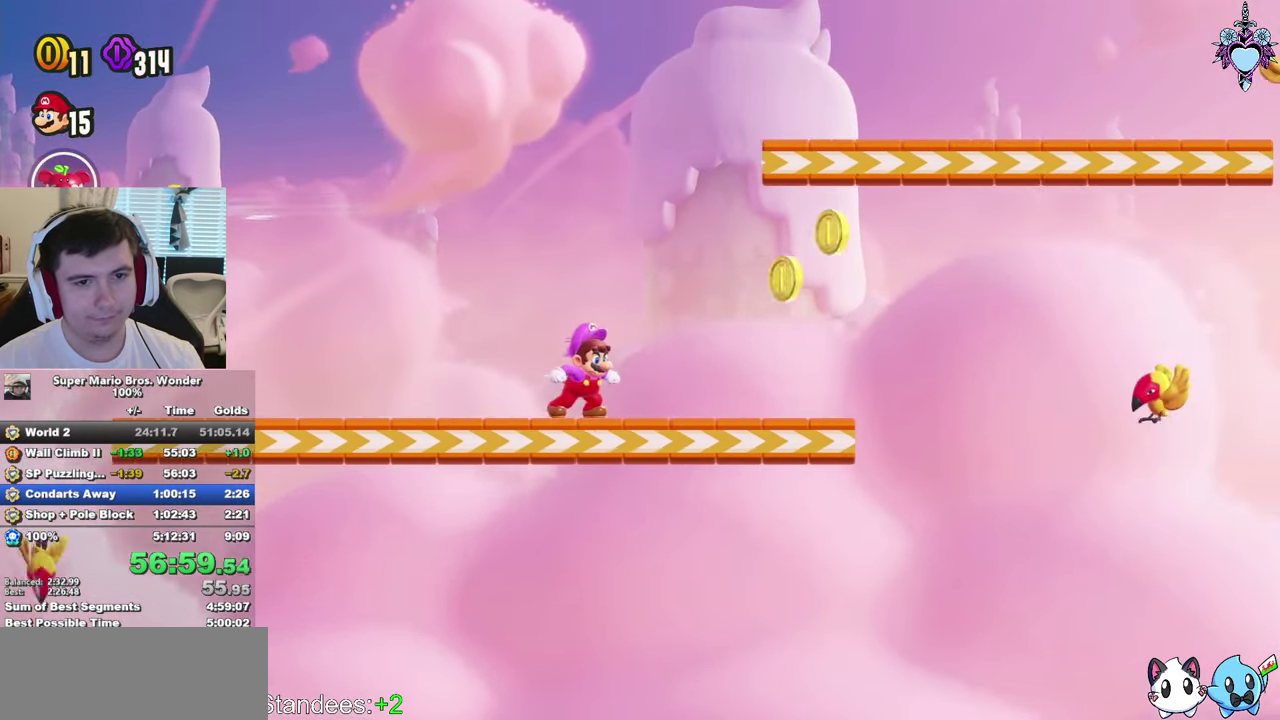
{"buttons": ["CROSS", "SQUARE", "DPAD_RIGHT"], "left_stick": "center", "right_stick": "center", "events": [[67, "CROSS", "down"]]}
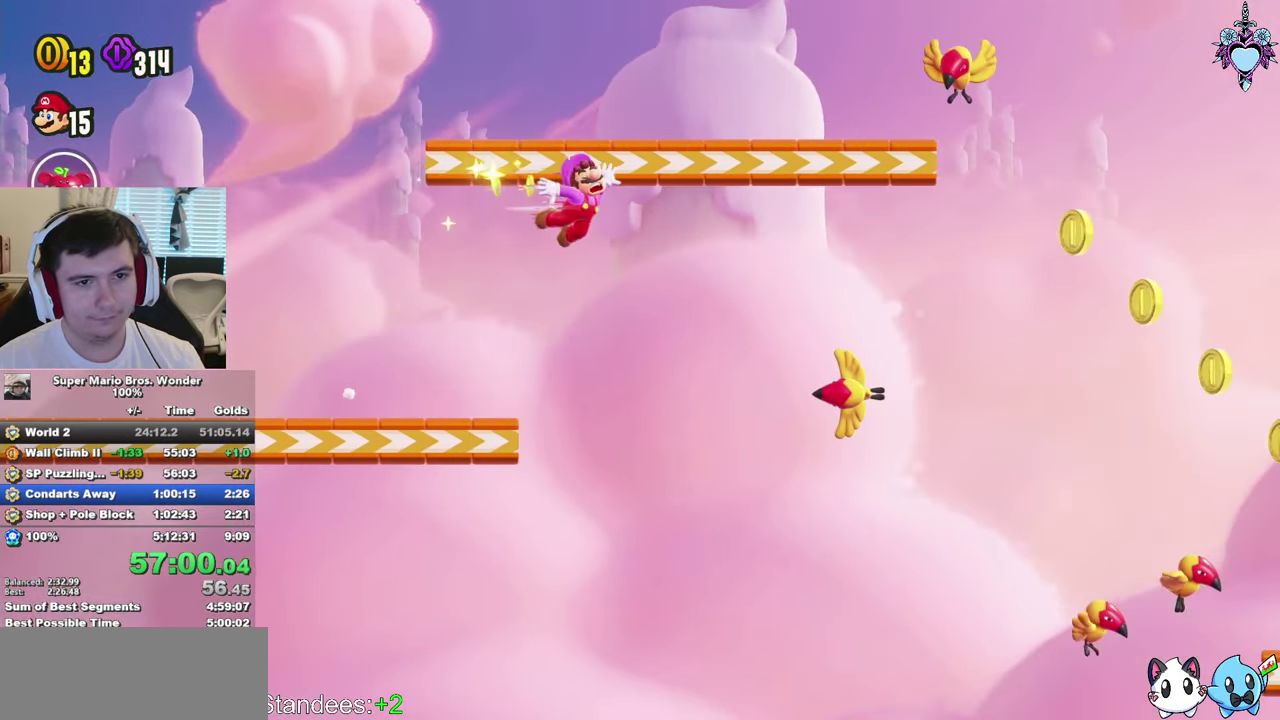
{"buttons": ["CROSS", "SQUARE", "DPAD_RIGHT"], "left_stick": "center", "right_stick": "center", "events": []}
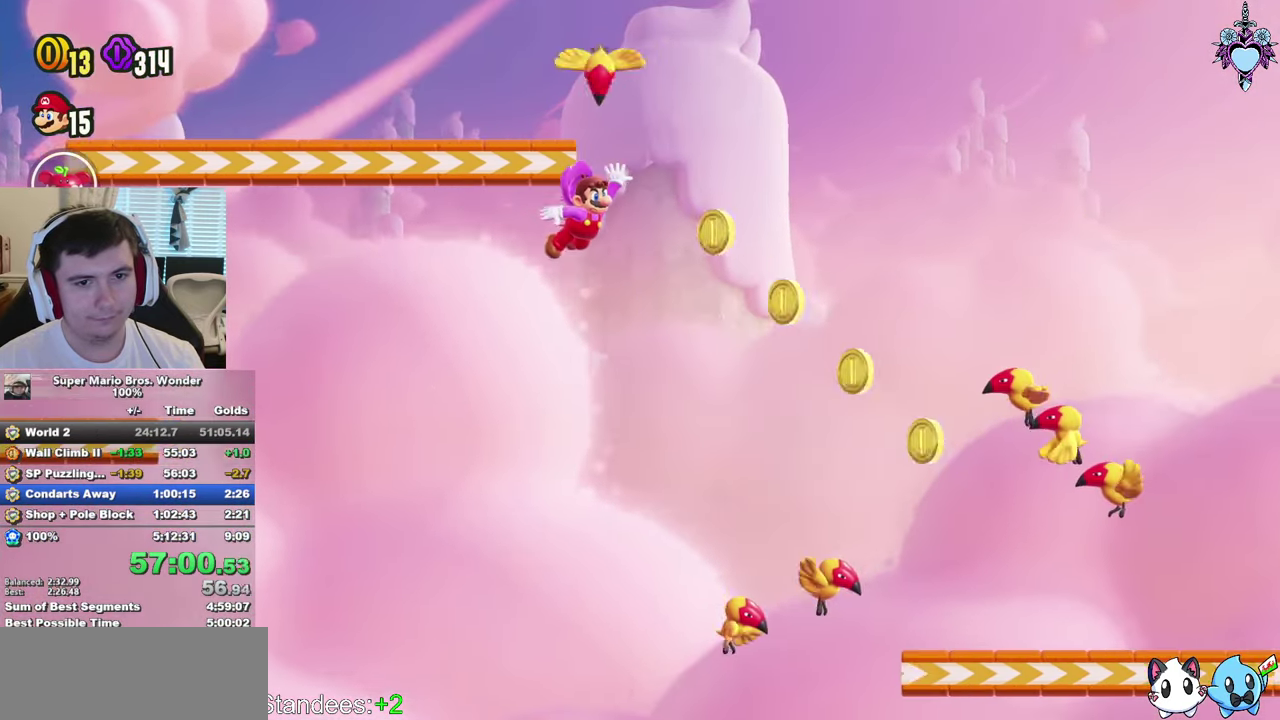
{"buttons": ["SQUARE", "DPAD_RIGHT"], "left_stick": "center", "right_stick": "center", "events": [[434, "CROSS", "up"]]}
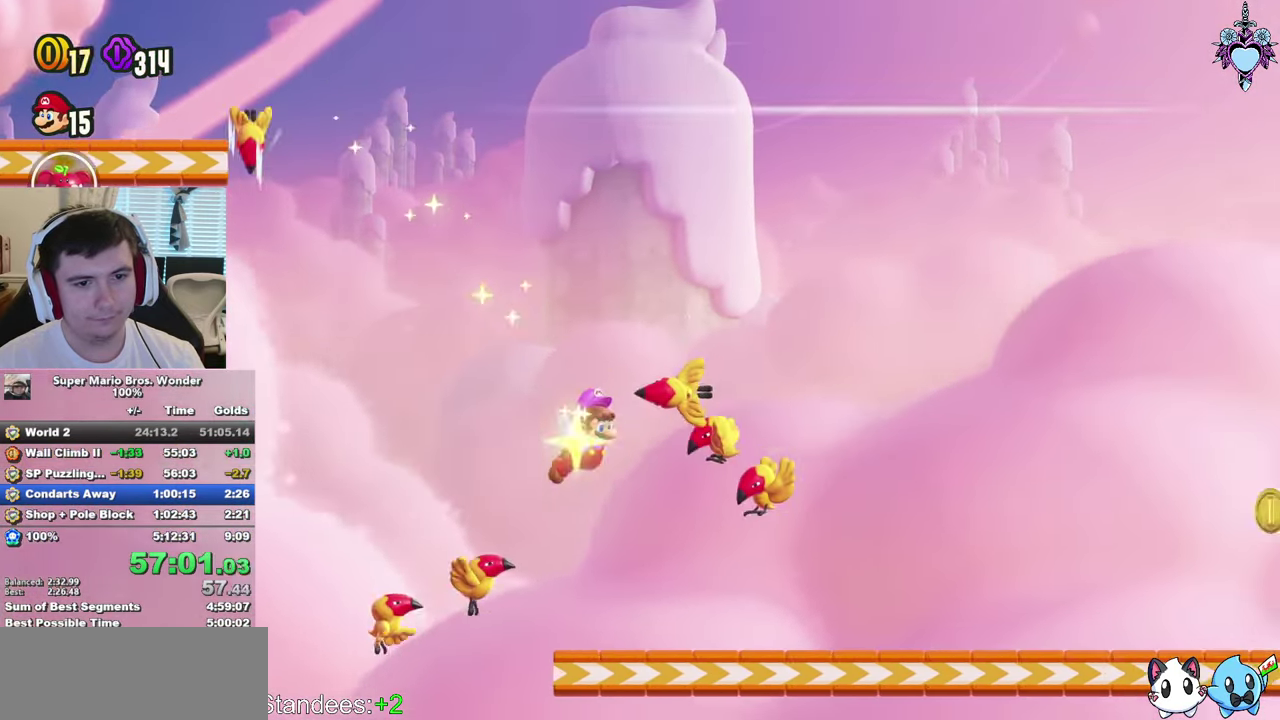
{"buttons": ["SQUARE", "DPAD_RIGHT"], "left_stick": "center", "right_stick": "center", "events": []}
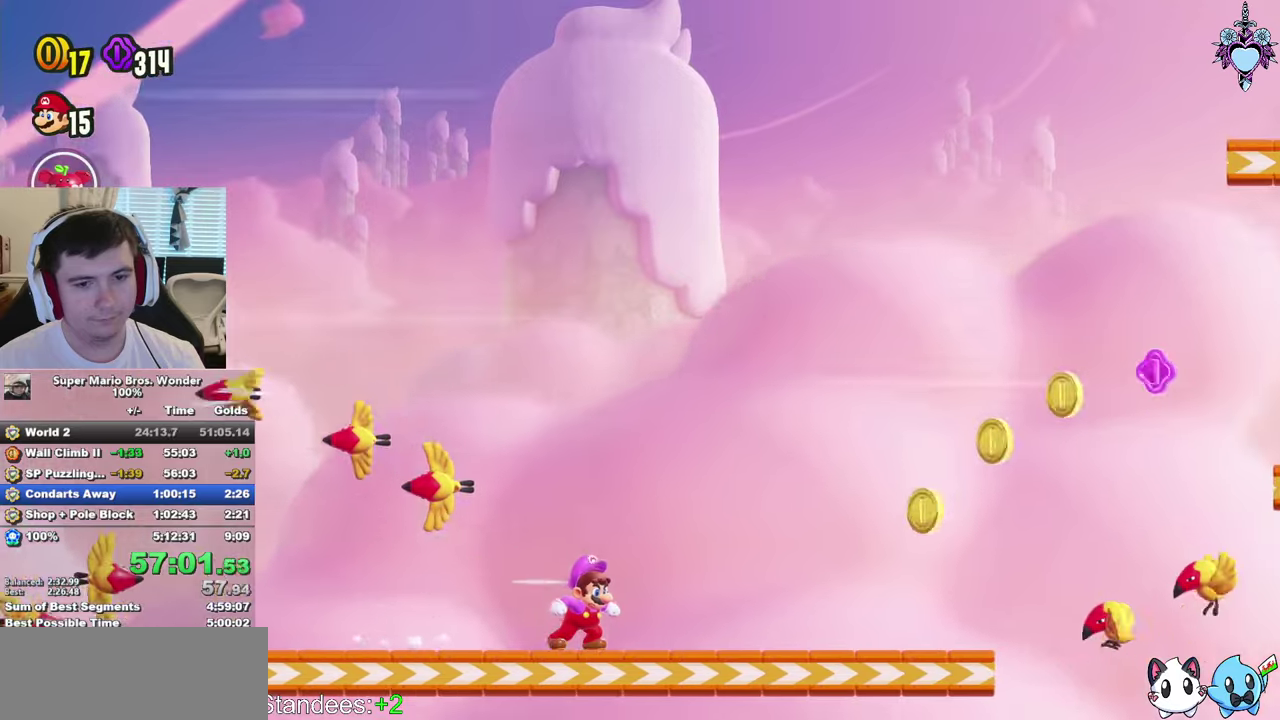
{"buttons": ["CROSS", "SQUARE", "DPAD_RIGHT"], "left_stick": "center", "right_stick": "center", "events": [[283, "CROSS", "down"]]}
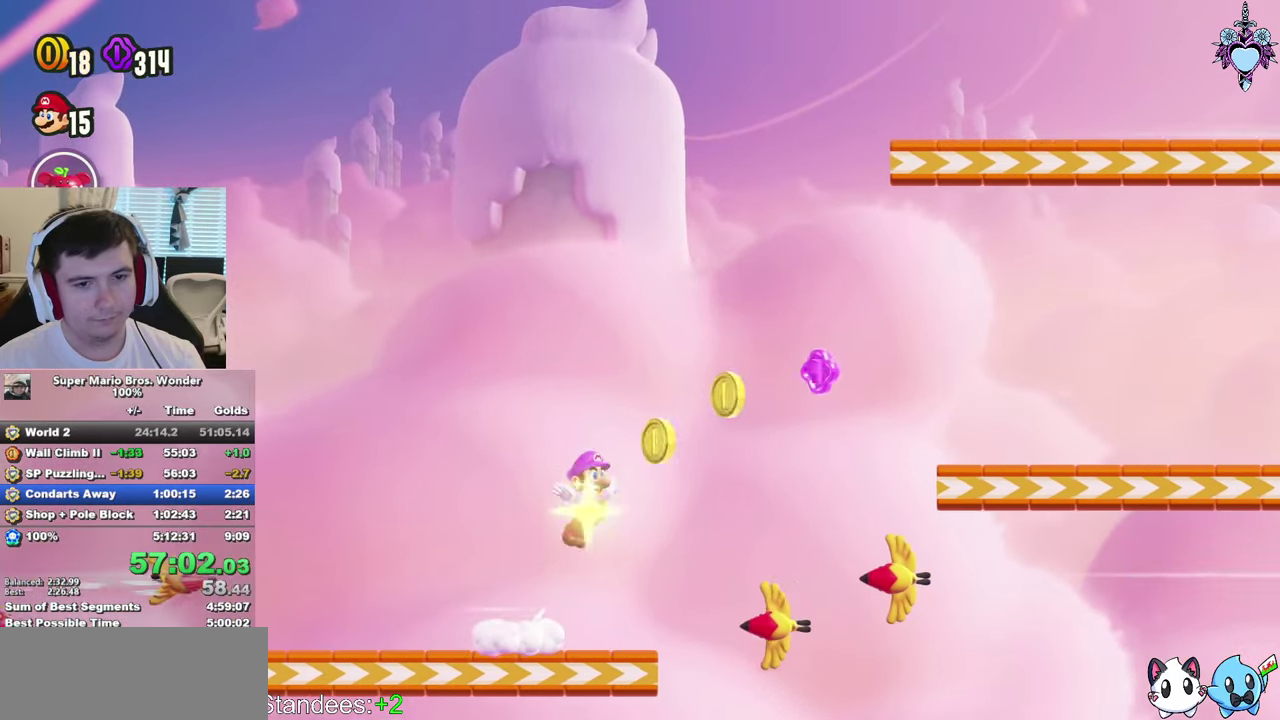
{"buttons": ["SQUARE", "DPAD_RIGHT"], "left_stick": "center", "right_stick": "center", "events": [[333, "CROSS", "up"]]}
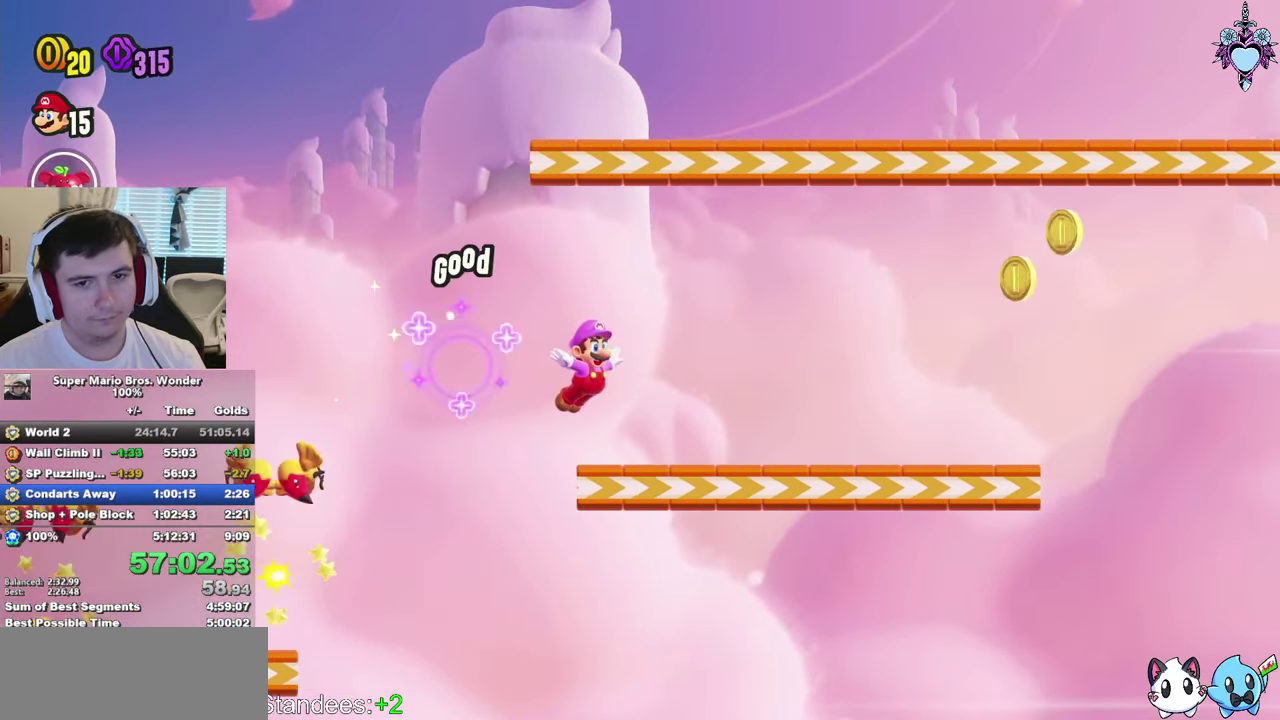
{"buttons": ["CROSS", "SQUARE", "DPAD_RIGHT"], "left_stick": "center", "right_stick": "center", "events": [[316, "CROSS", "down"]]}
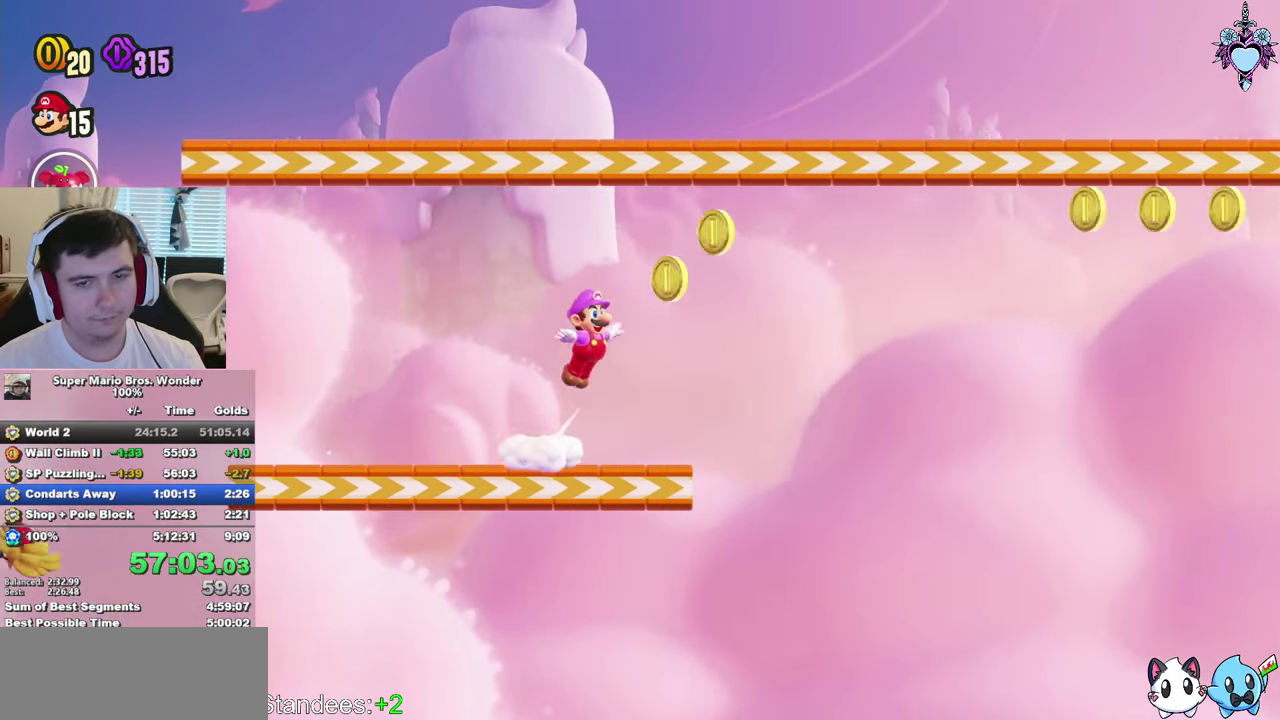
{"buttons": ["CROSS", "SQUARE", "DPAD_RIGHT"], "left_stick": "center", "right_stick": "center", "events": []}
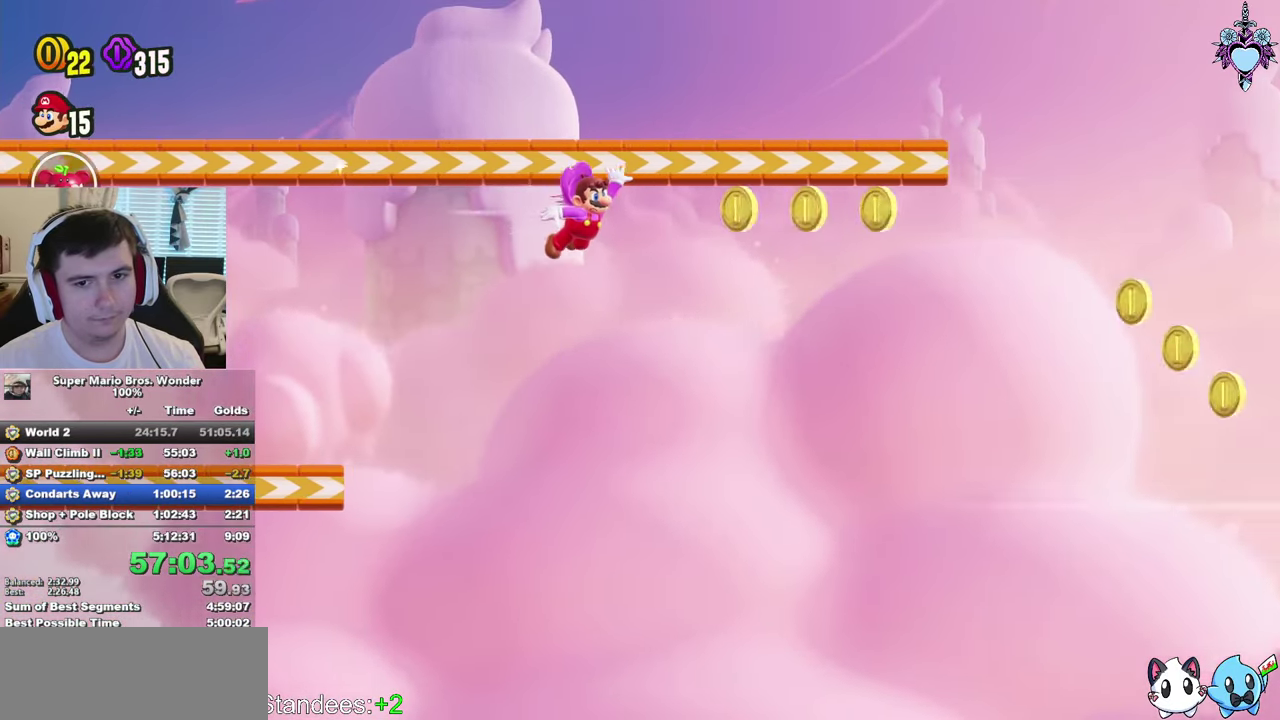
{"buttons": ["CROSS", "SQUARE", "DPAD_RIGHT"], "left_stick": "center", "right_stick": "center", "events": []}
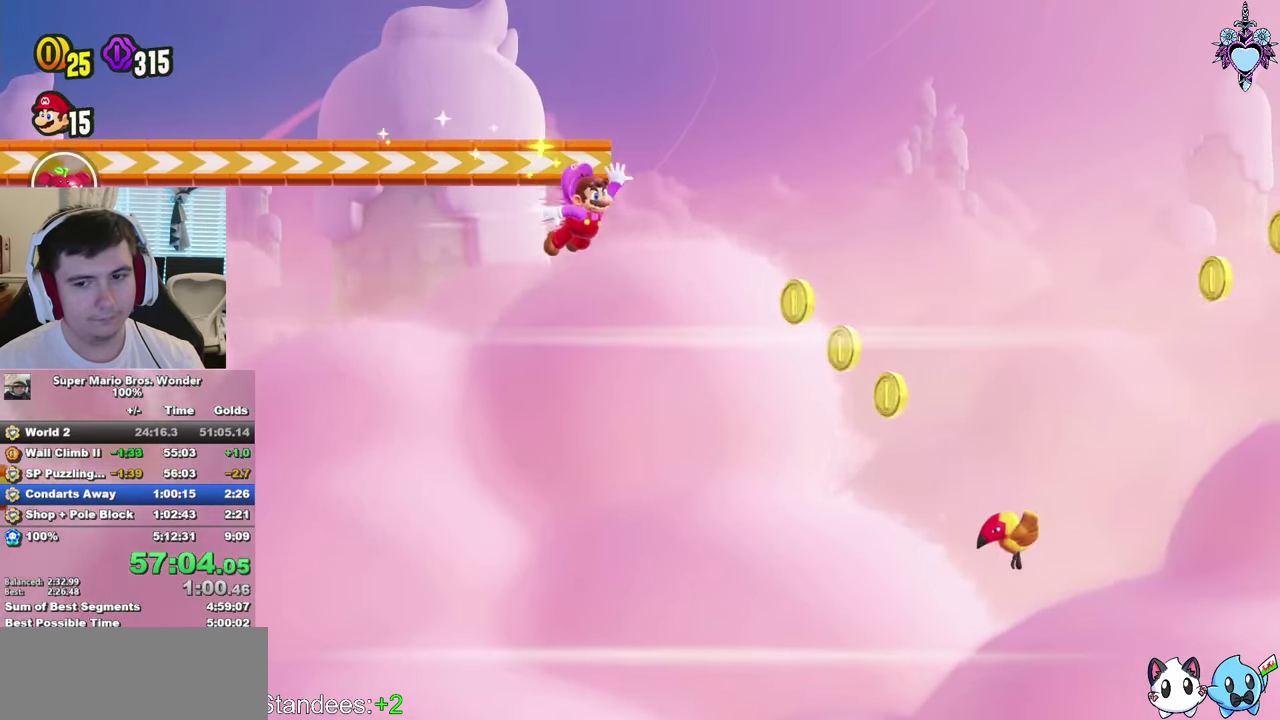
{"buttons": ["CROSS", "SQUARE", "DPAD_RIGHT"], "left_stick": "center", "right_stick": "center", "events": []}
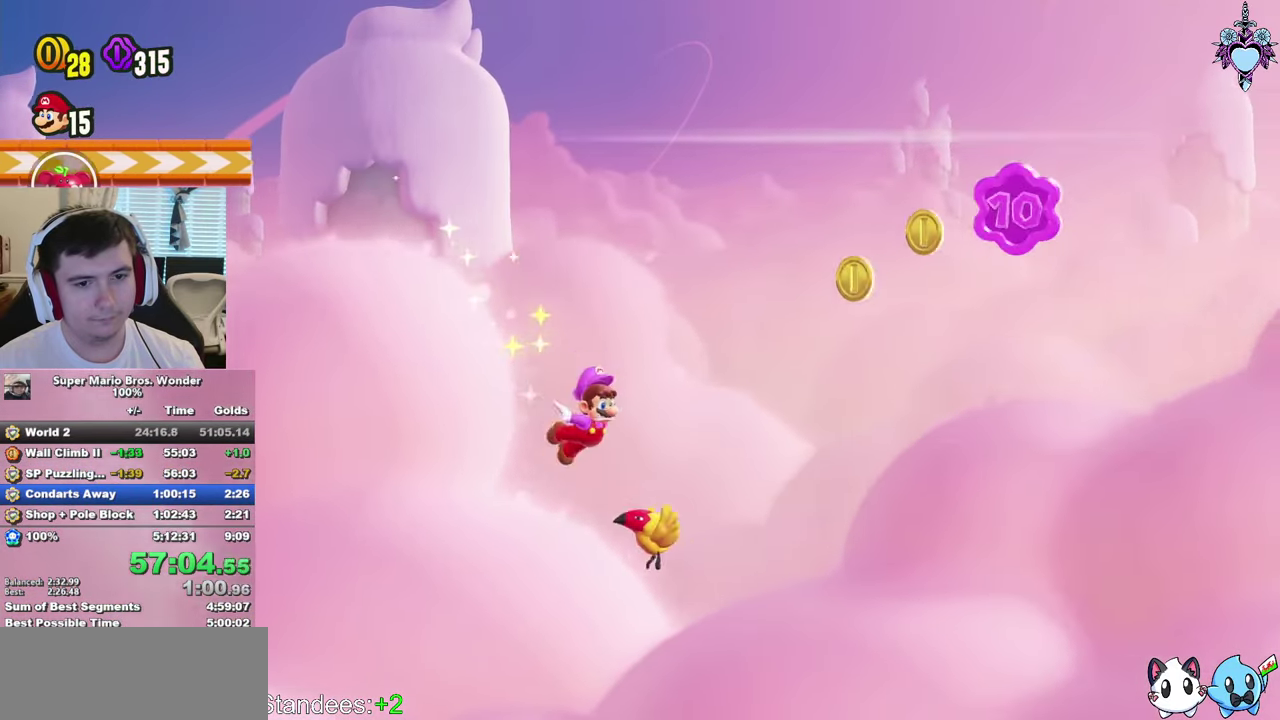
{"buttons": ["CROSS", "SQUARE", "L1", "DPAD_RIGHT"], "left_stick": "center", "right_stick": "center", "events": [[500, "L1", "down"]]}
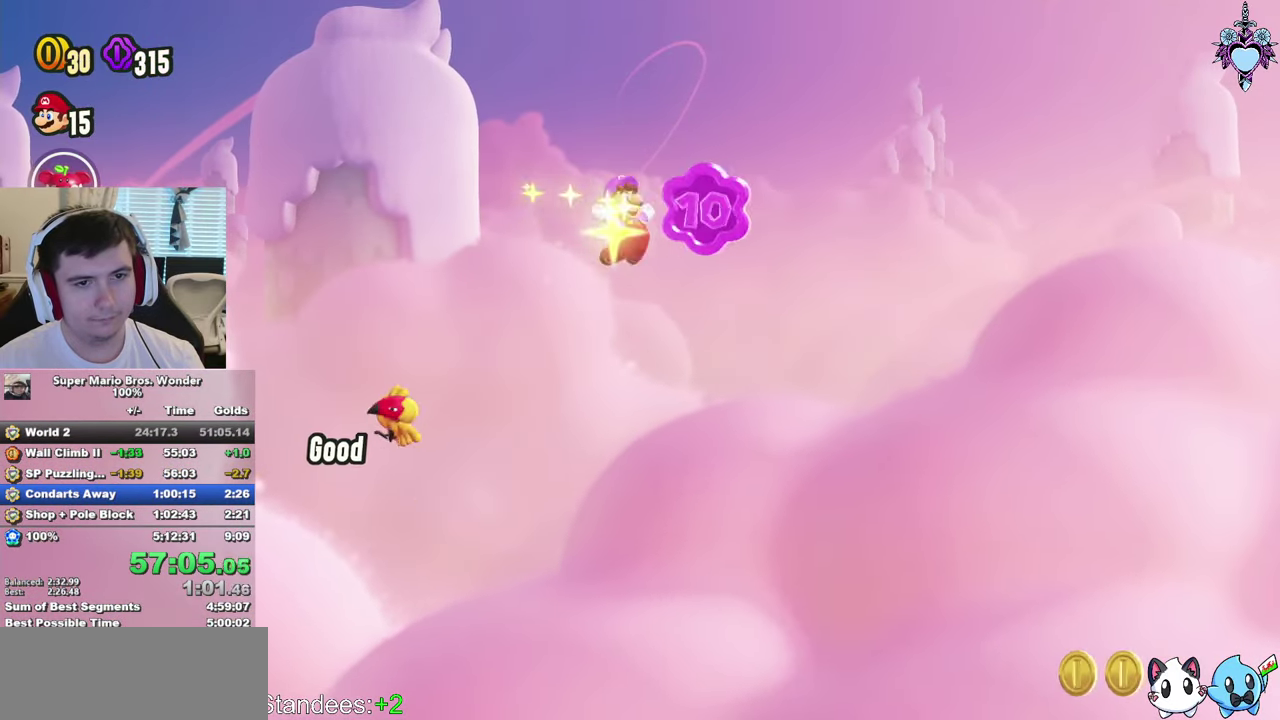
{"buttons": ["SQUARE", "L1", "DPAD_RIGHT"], "left_stick": "center", "right_stick": "center", "events": [[383, "CROSS", "up"]]}